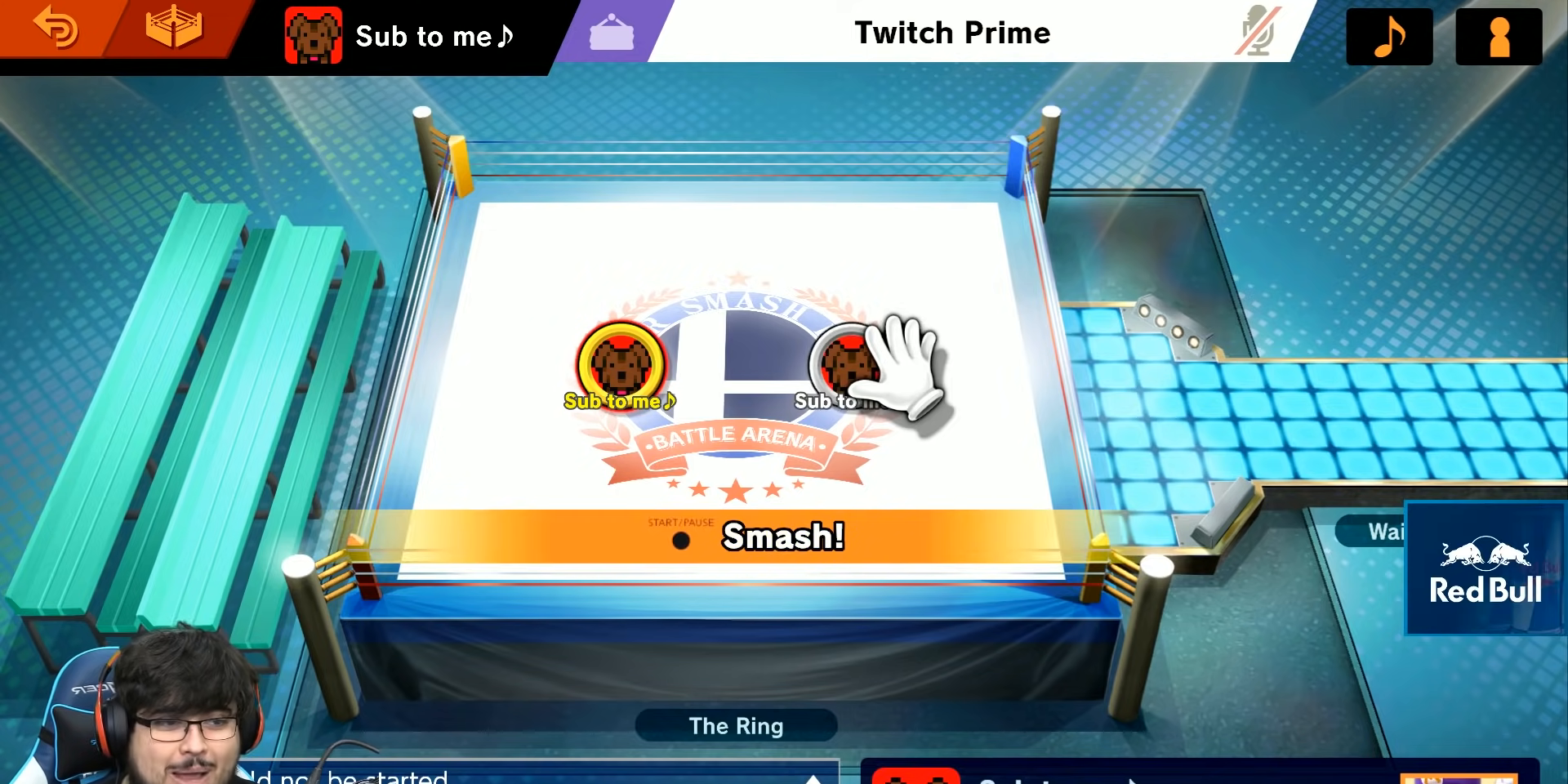
Gameplay with a controller (Nintendo layout); each line is a JSON object with the inputs held at the frame after it. "events" lists button and stick changes between this image and that frame as [ms after this image, input, new state], when the widget could be followed in between. Not read: L3 R3.
{"buttons": [], "left_stick": "center", "right_stick": "center", "events": [[33, "left_stick", "down"], [167, "left_stick", "center"]]}
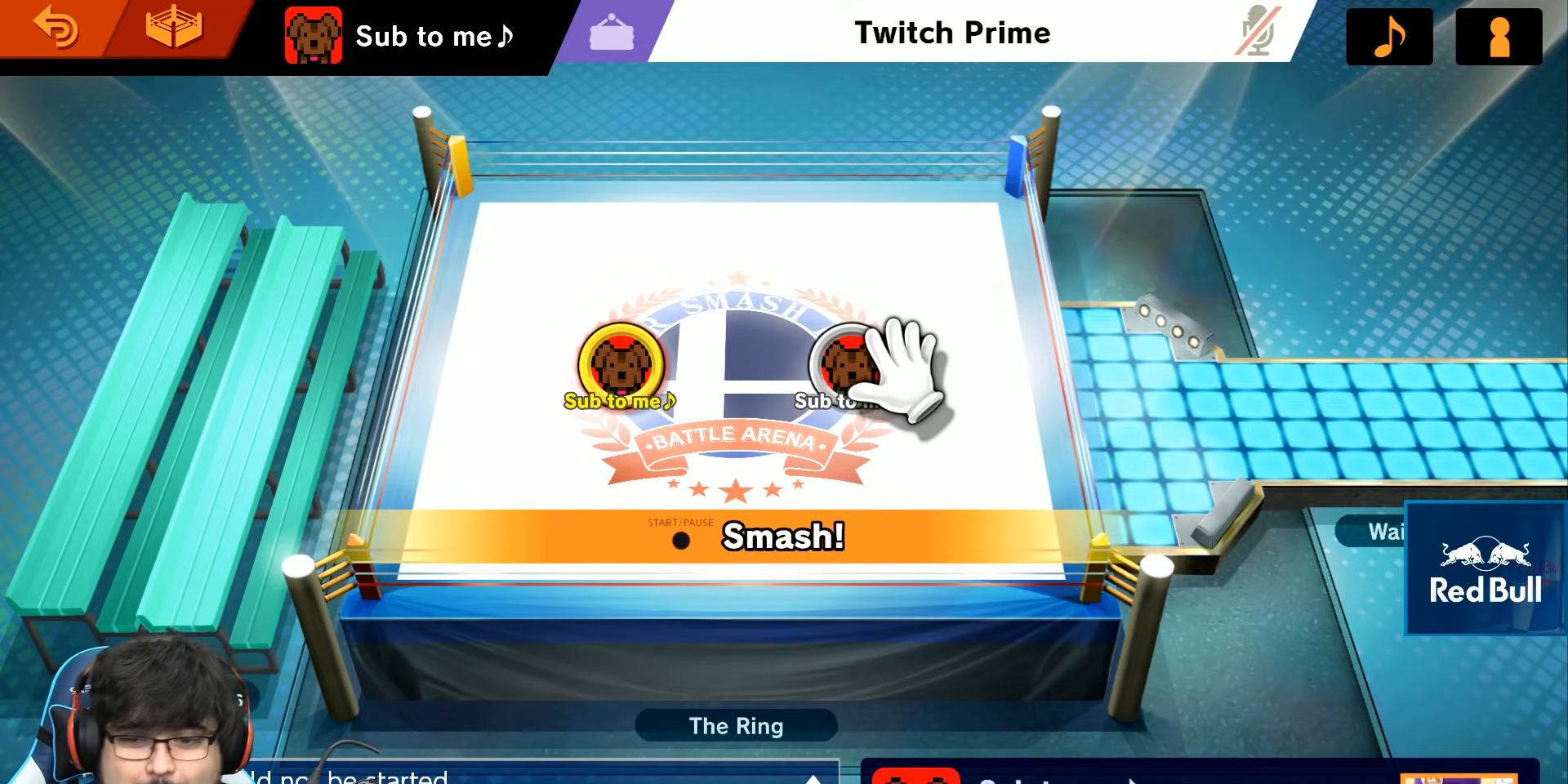
{"buttons": [], "left_stick": "center", "right_stick": "center", "events": []}
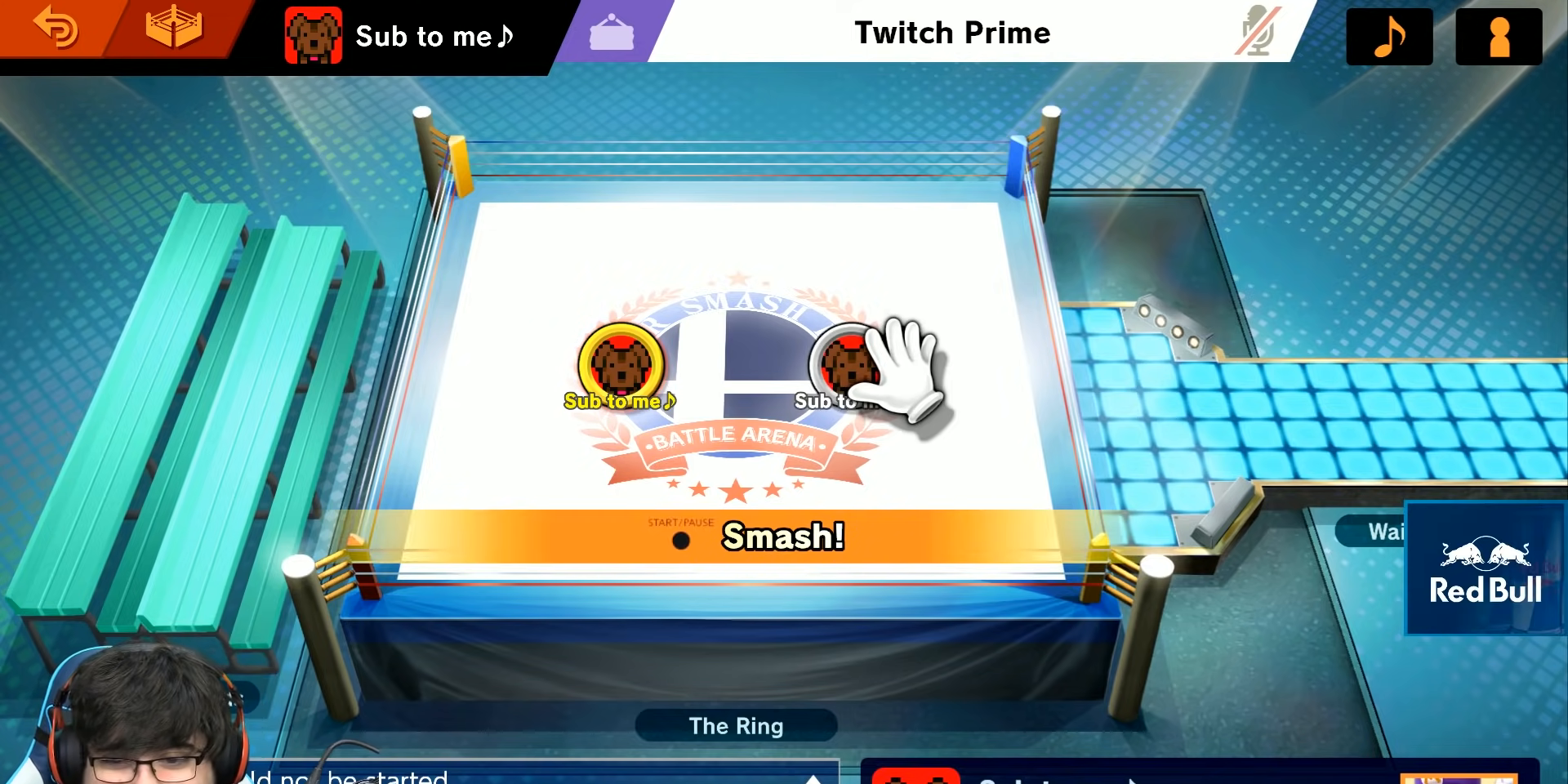
{"buttons": [], "left_stick": "center", "right_stick": "center", "events": []}
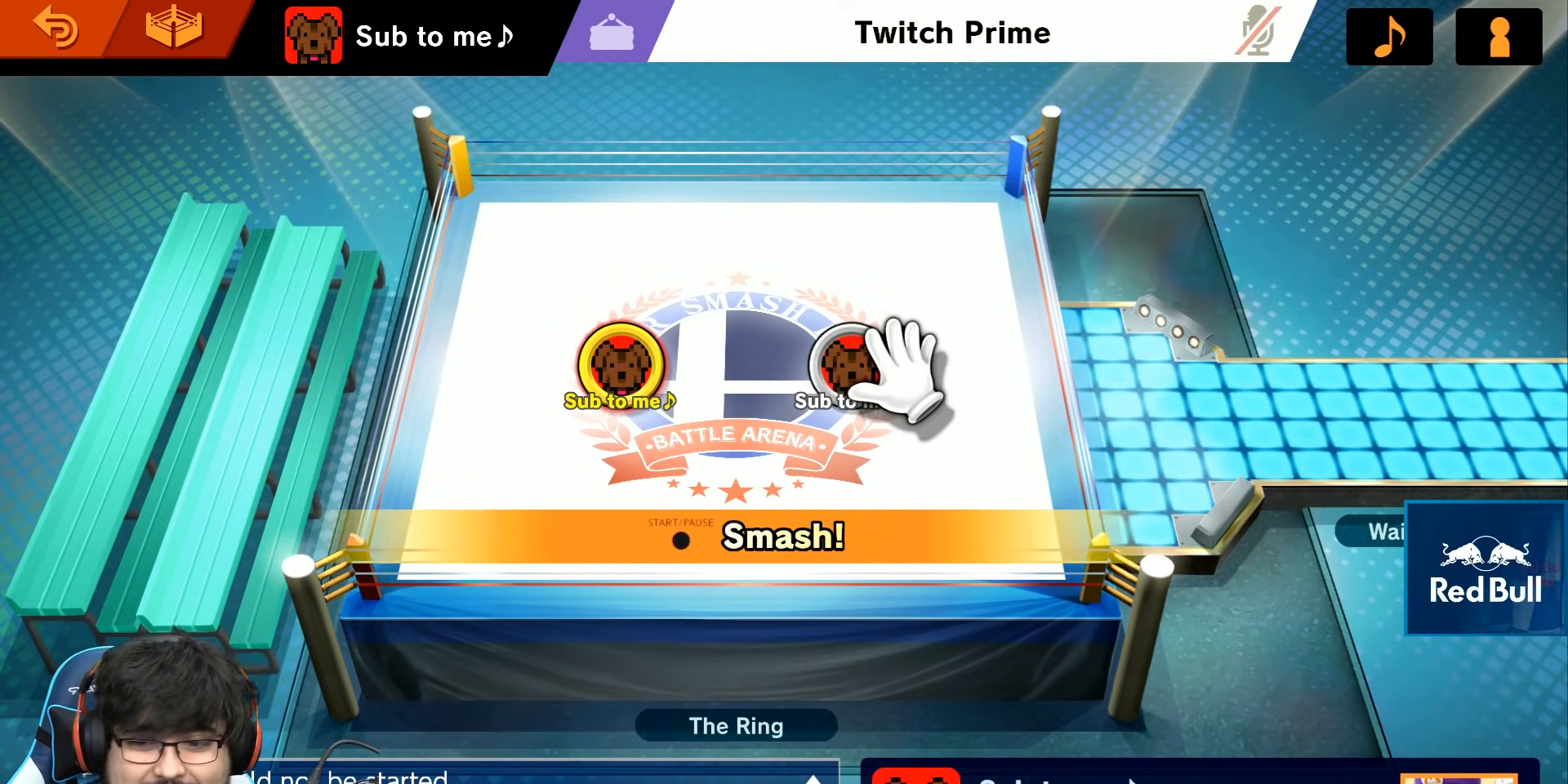
{"buttons": [], "left_stick": "center", "right_stick": "center", "events": []}
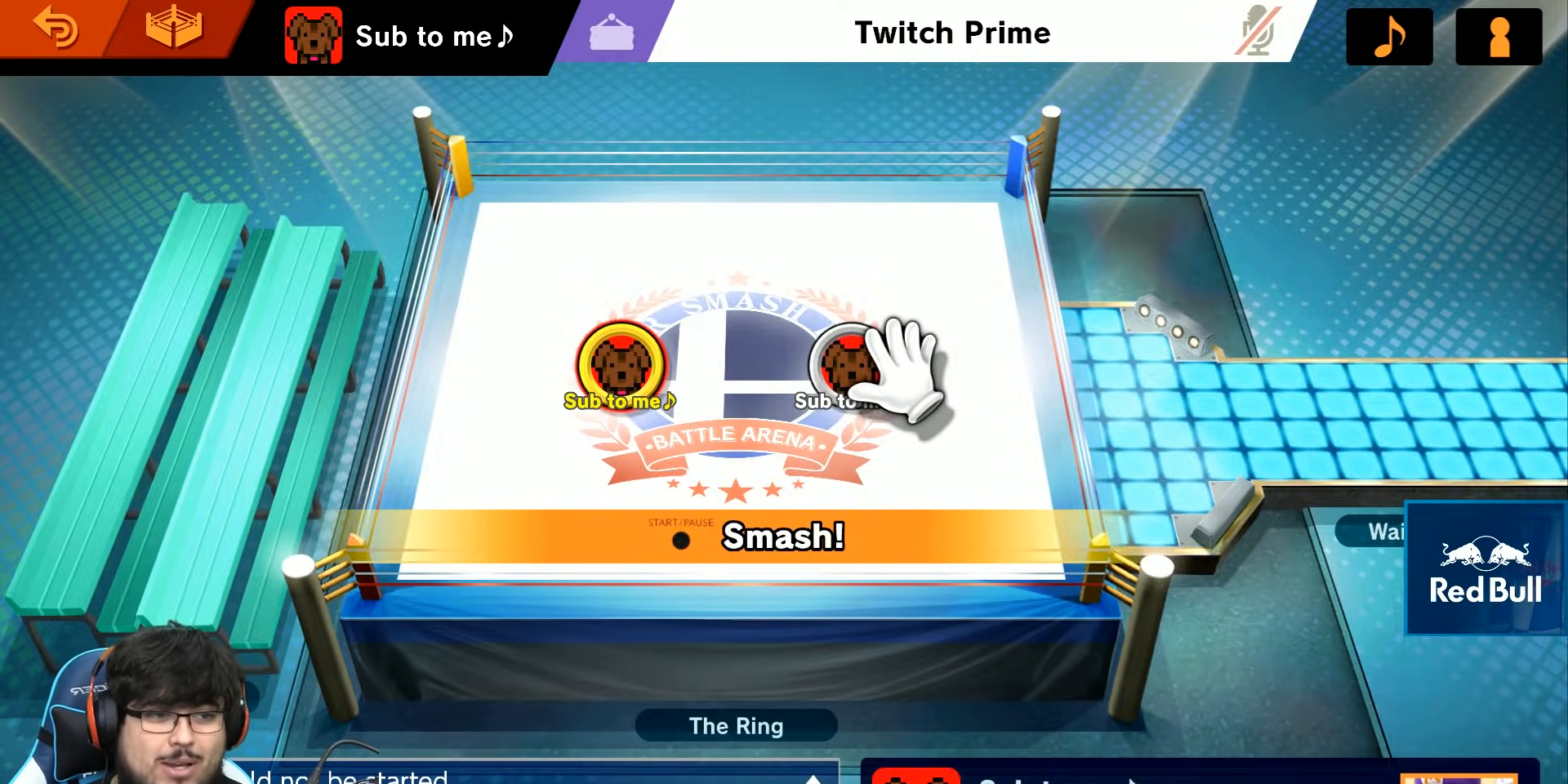
{"buttons": [], "left_stick": "center", "right_stick": "center", "events": []}
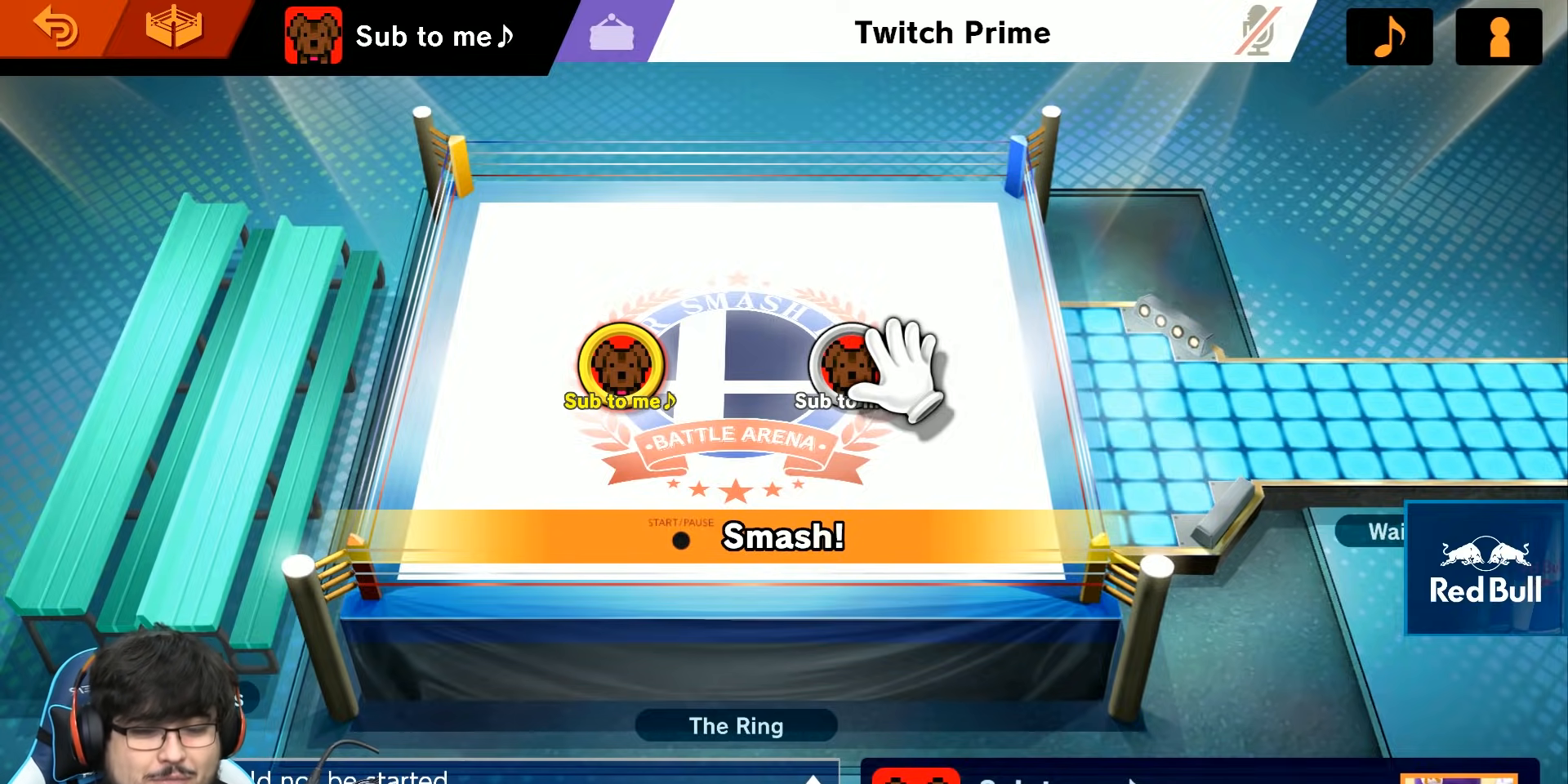
{"buttons": [], "left_stick": "center", "right_stick": "center", "events": []}
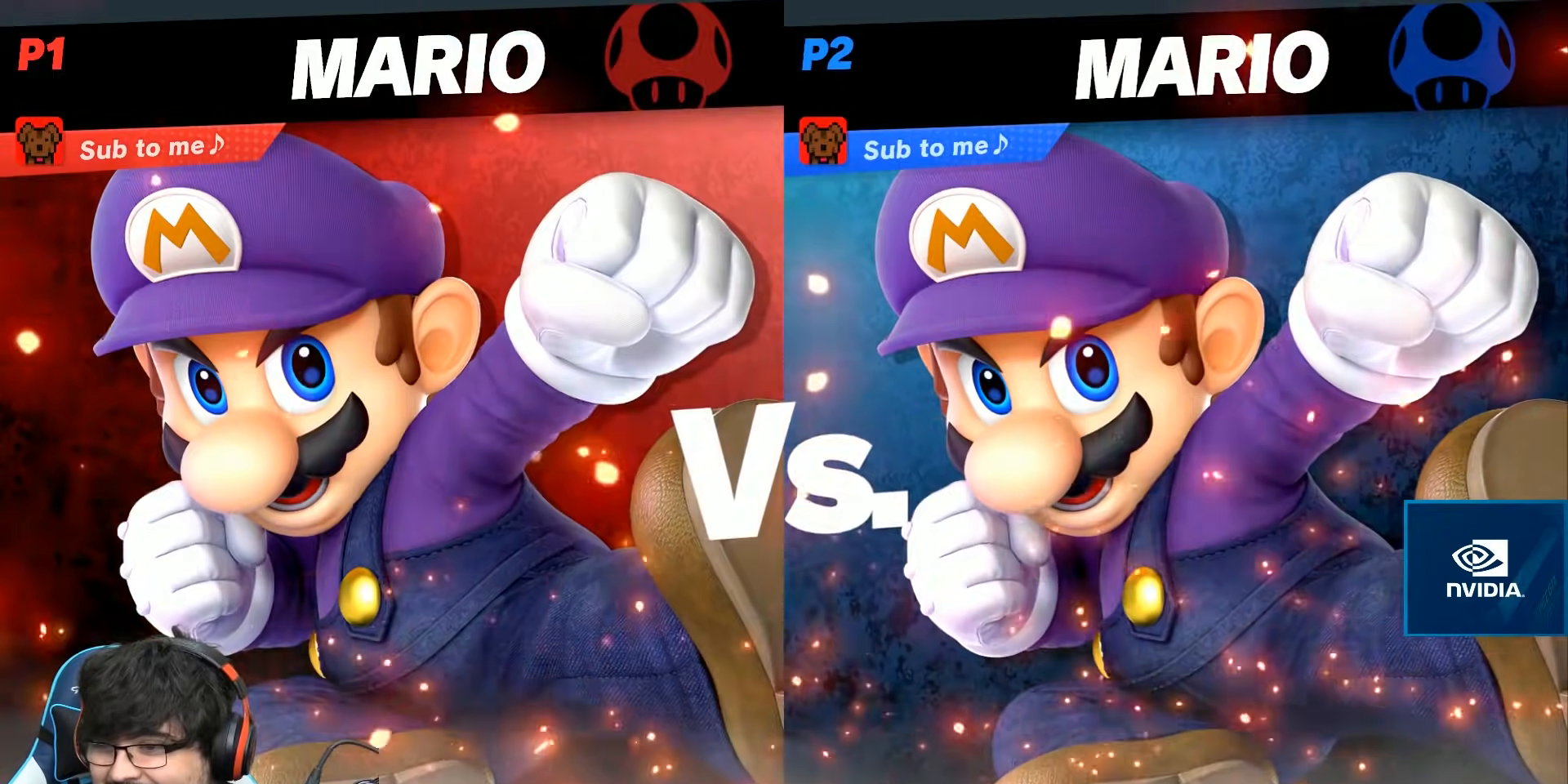
{"buttons": ["Z"], "left_stick": "center", "right_stick": "center", "events": [[483, "Z", "down"]]}
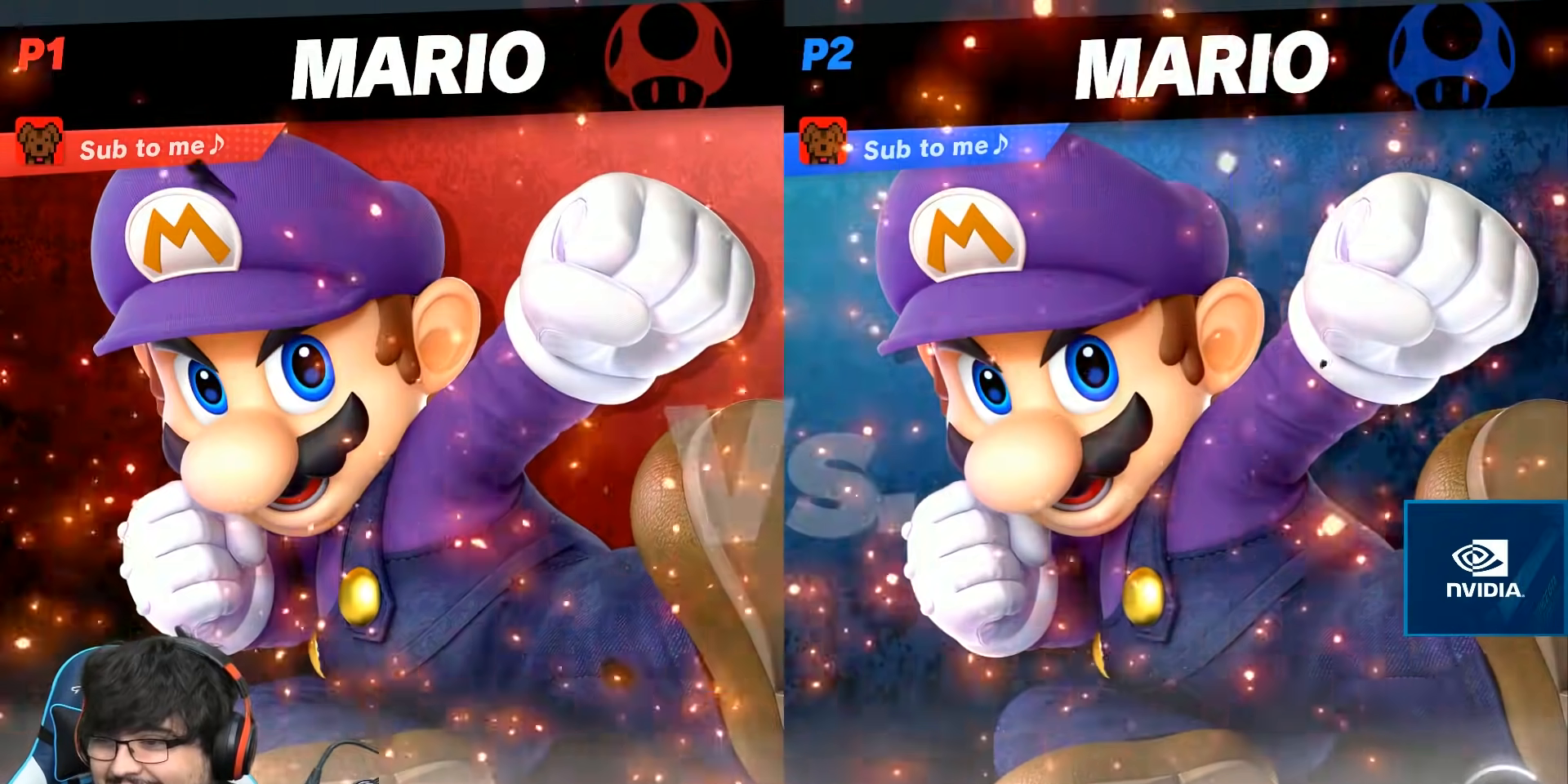
{"buttons": [], "left_stick": "center", "right_stick": "center", "events": [[50, "Z", "up"]]}
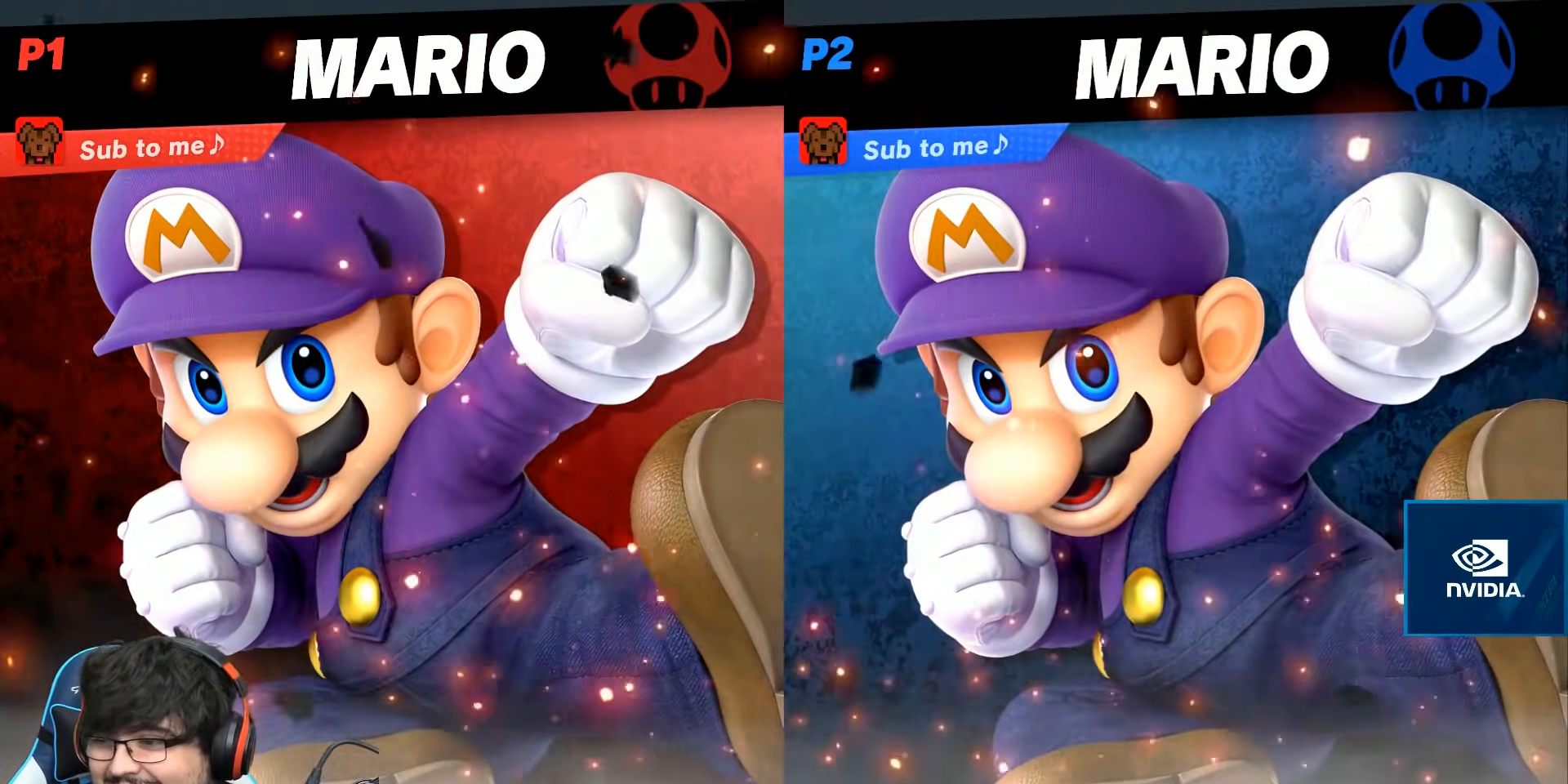
{"buttons": [], "left_stick": "center", "right_stick": "center", "events": []}
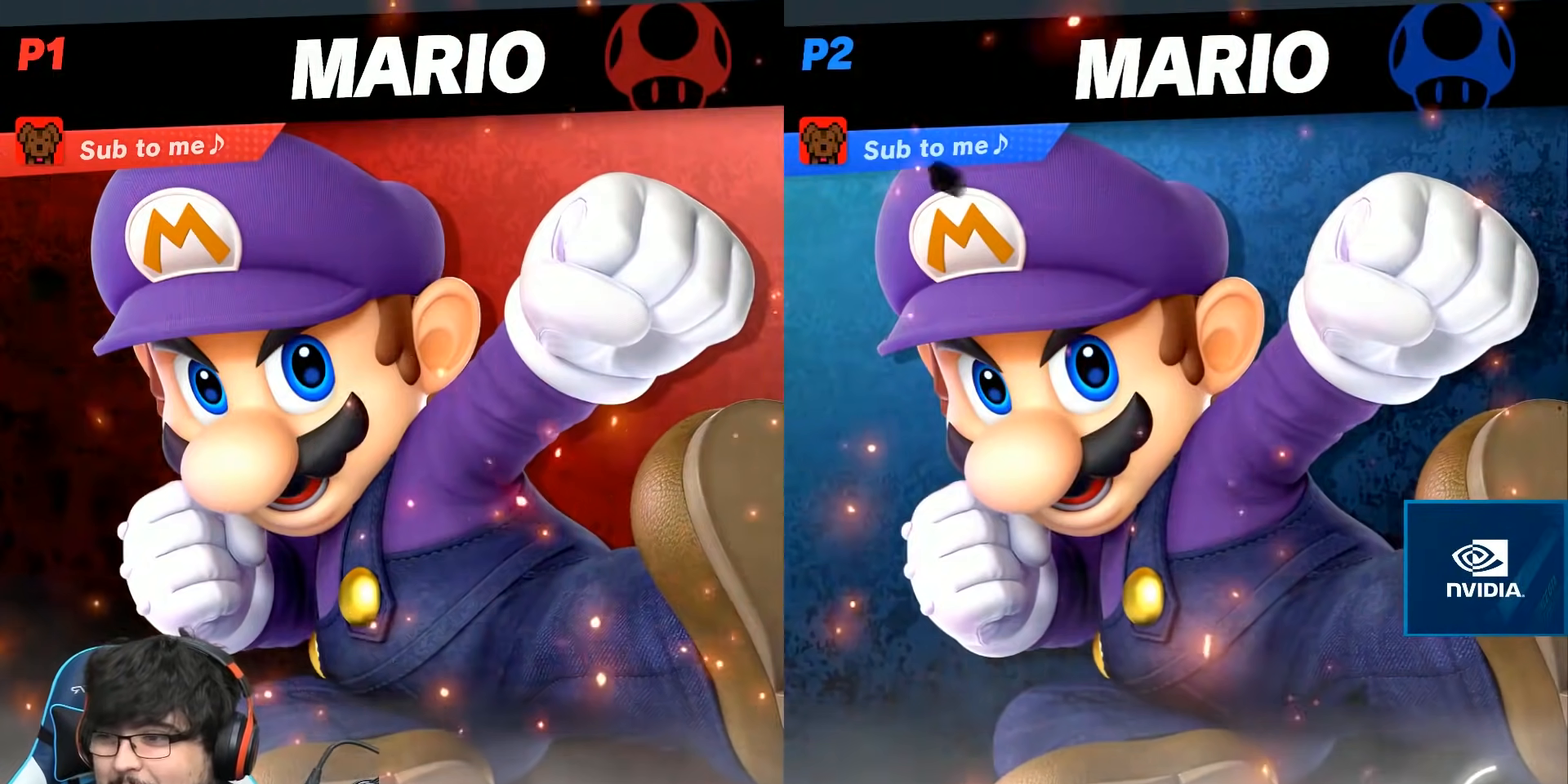
{"buttons": [], "left_stick": "center", "right_stick": "center"}
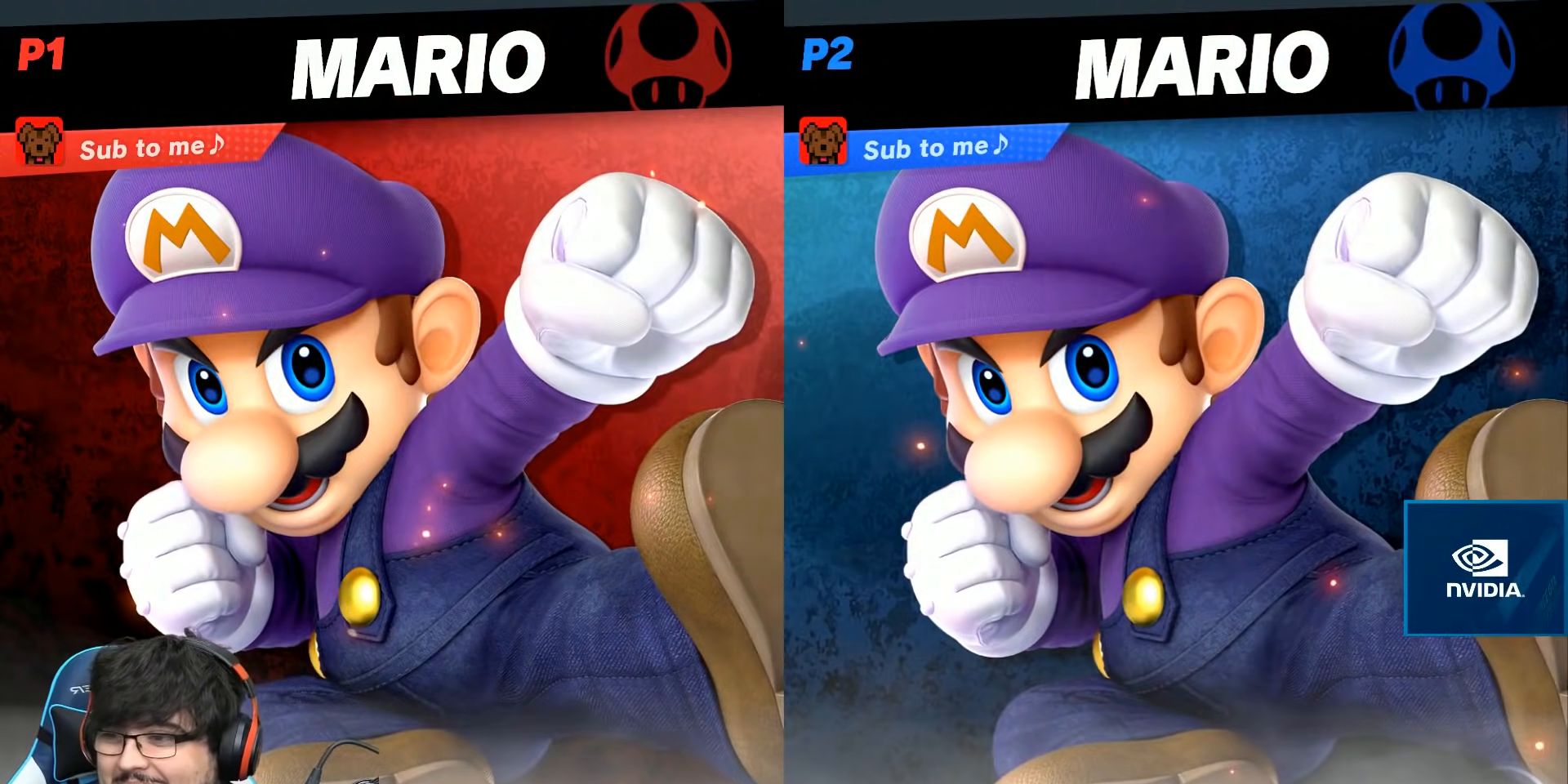
{"buttons": ["Z"], "left_stick": "center", "right_stick": "center", "events": [[383, "Z", "down"]]}
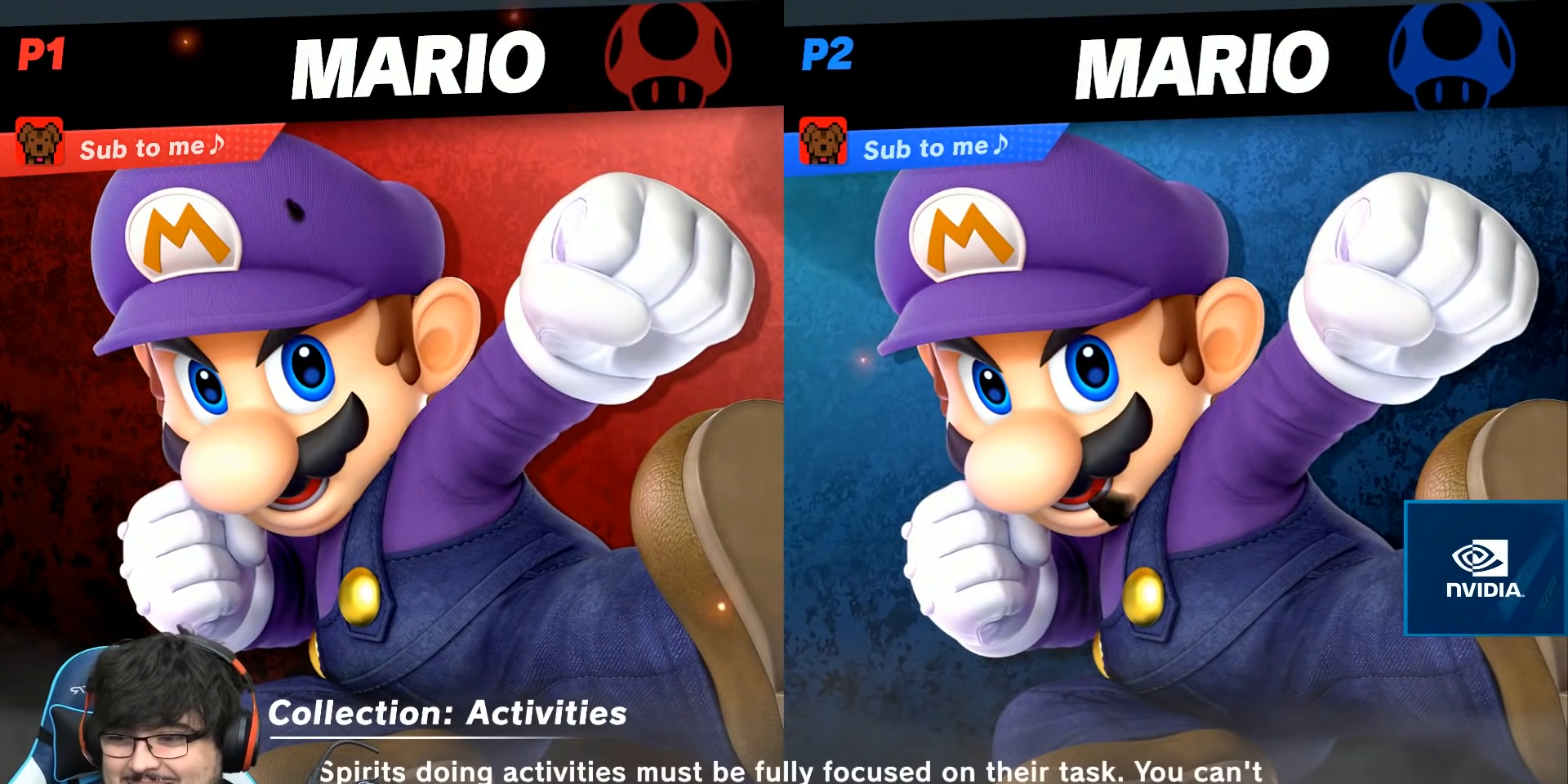
{"buttons": ["Z"], "left_stick": "center", "right_stick": "center", "events": []}
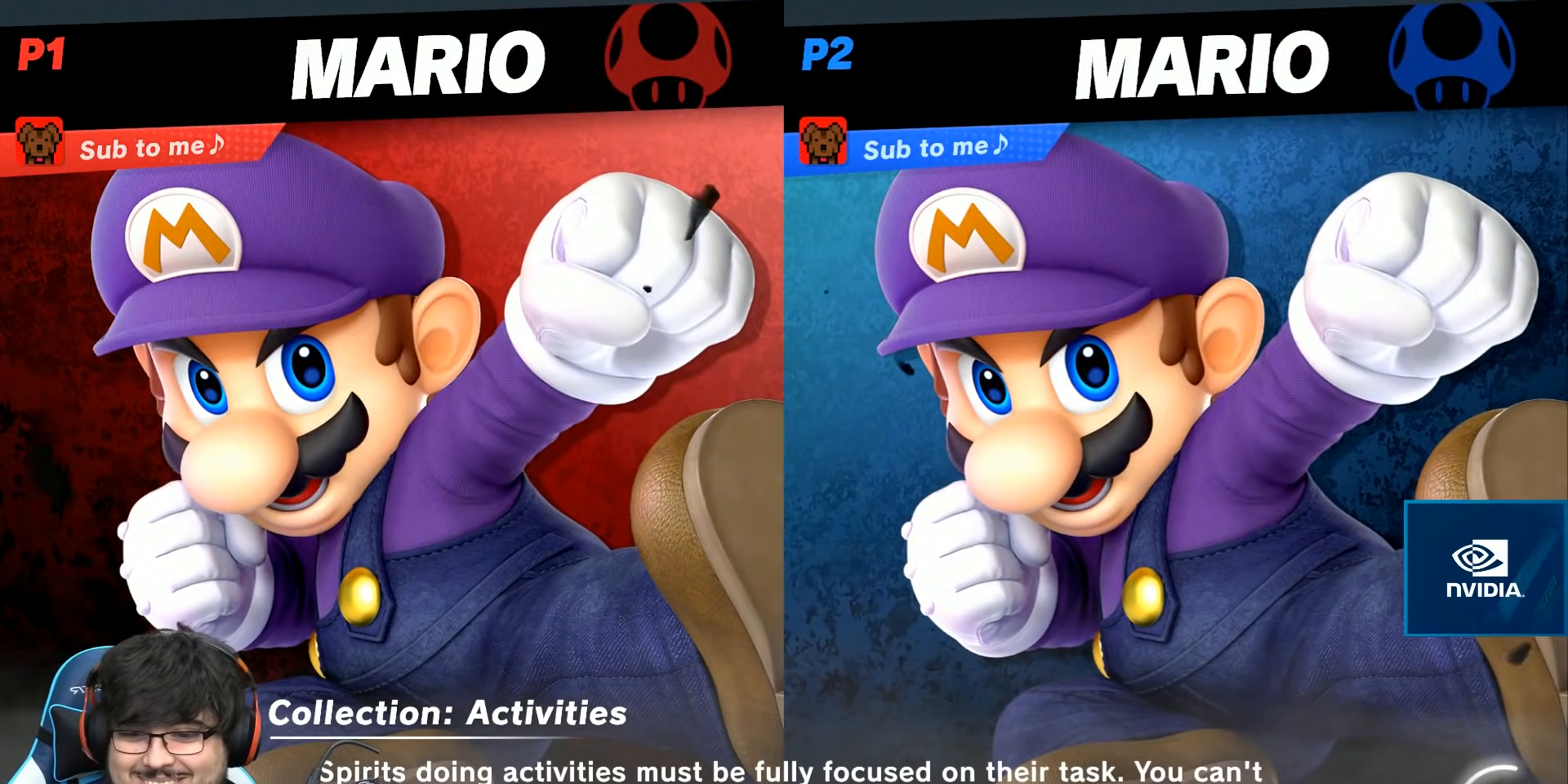
{"buttons": [], "left_stick": "right", "right_stick": "center", "events": [[450, "Z", "up"], [450, "left_stick", "right"]]}
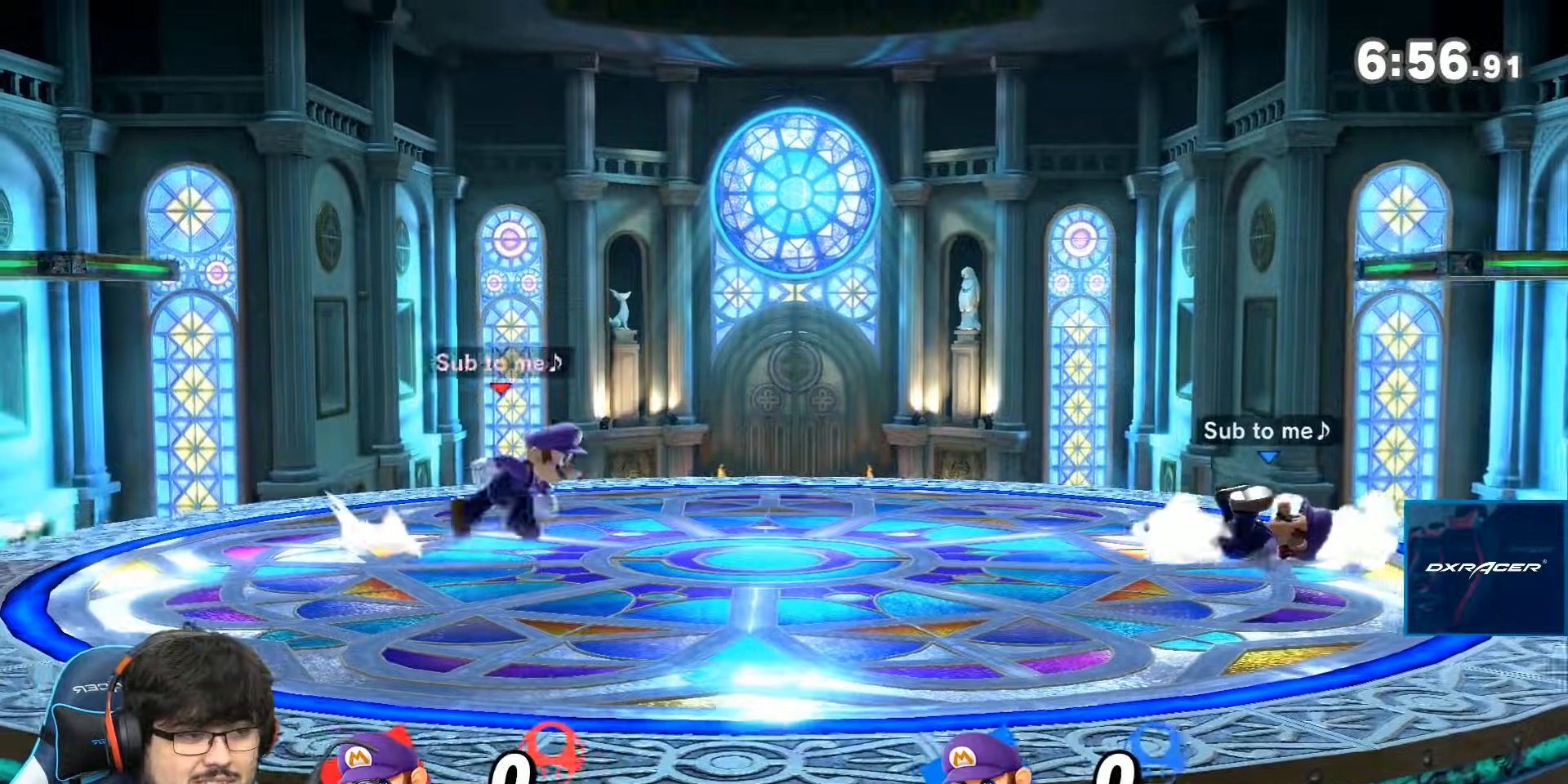
{"buttons": [], "left_stick": "left", "right_stick": "center", "events": [[50, "L1", "down"], [233, "L1", "up"], [267, "left_stick", "center"], [350, "left_stick", "left"]]}